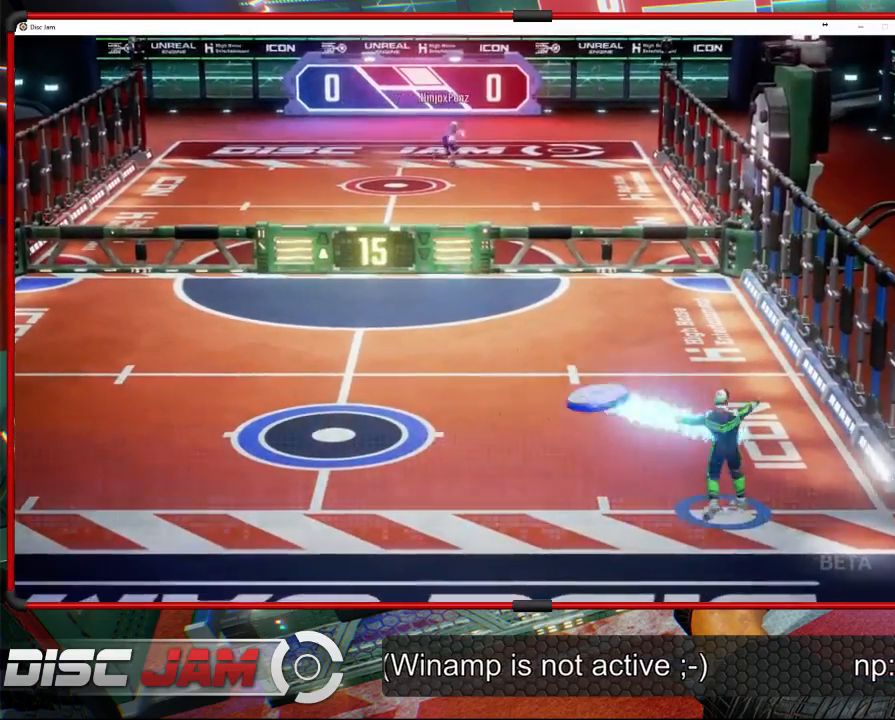
Gameplay with a controller (Xbox layout); each line is a JSON object with the inputs held at the frame after it. "events" lists button and stick changes between this image and that frame as [ms after this image, input, new state], when the widget could be followed in between. Not read: B.
{"buttons": ["A"], "left_stick": "left", "right_stick": "center", "events": [[100, "left_stick", "left"], [233, "L3", "up"]]}
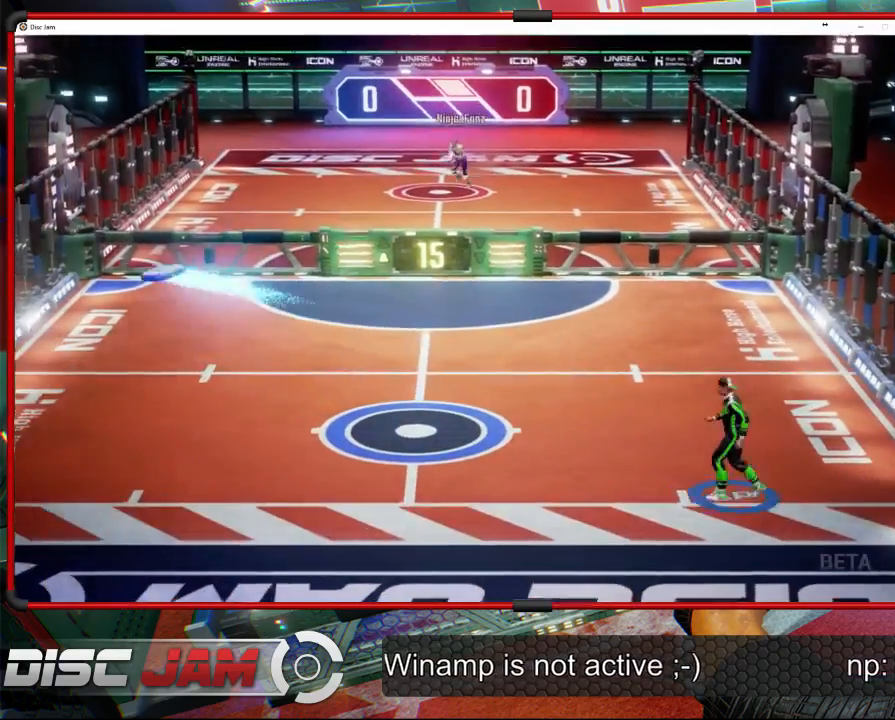
{"buttons": [], "left_stick": "left", "right_stick": "center", "events": [[267, "A", "up"]]}
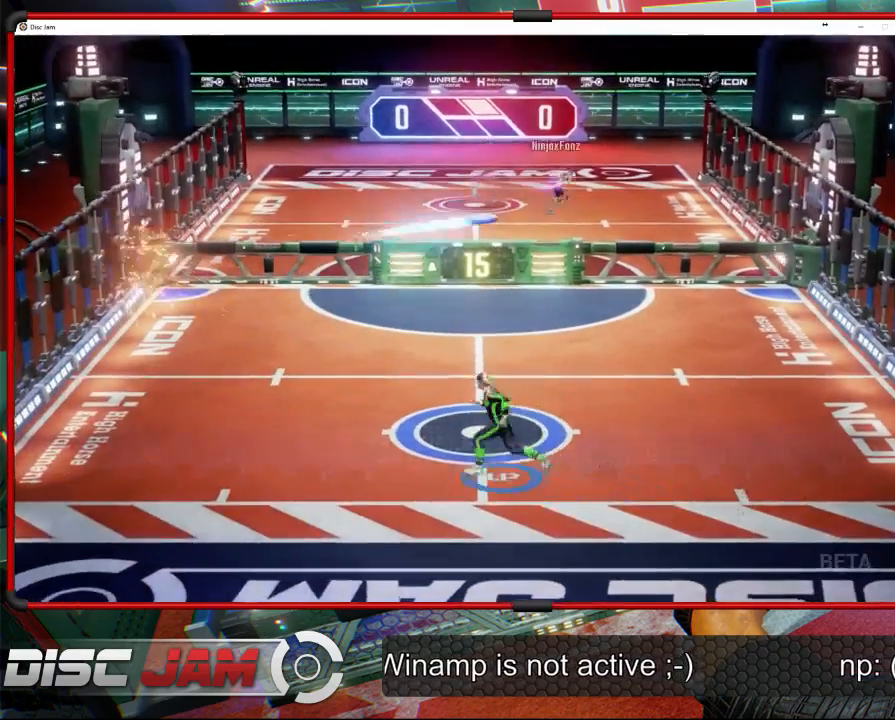
{"buttons": [], "left_stick": "down-right", "right_stick": "center", "events": [[133, "left_stick", "center"], [400, "left_stick", "down-right"]]}
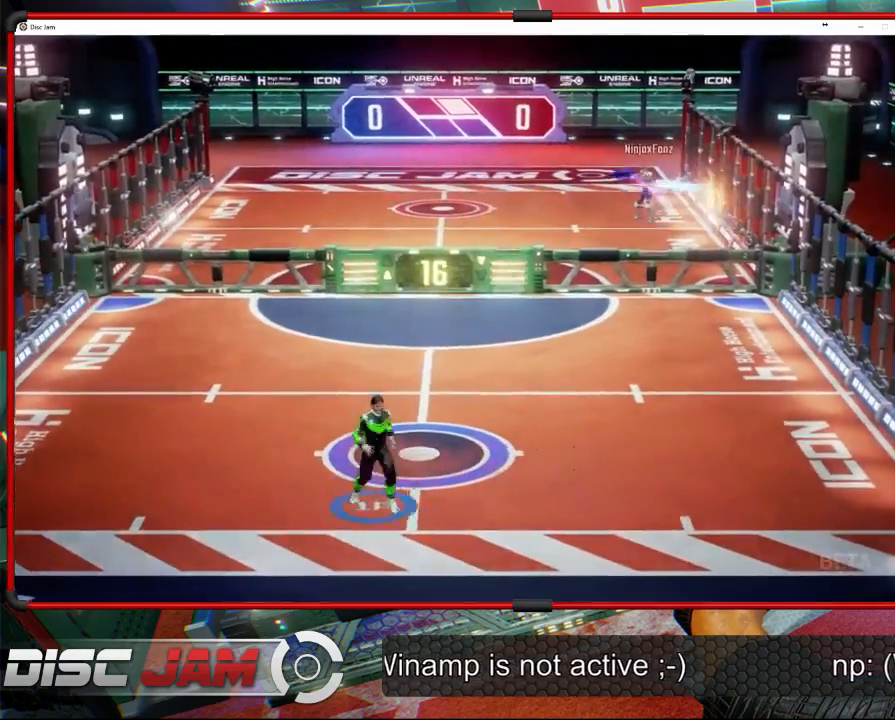
{"buttons": [], "left_stick": "up-right", "right_stick": "center", "events": [[167, "left_stick", "right"], [333, "left_stick", "up-right"]]}
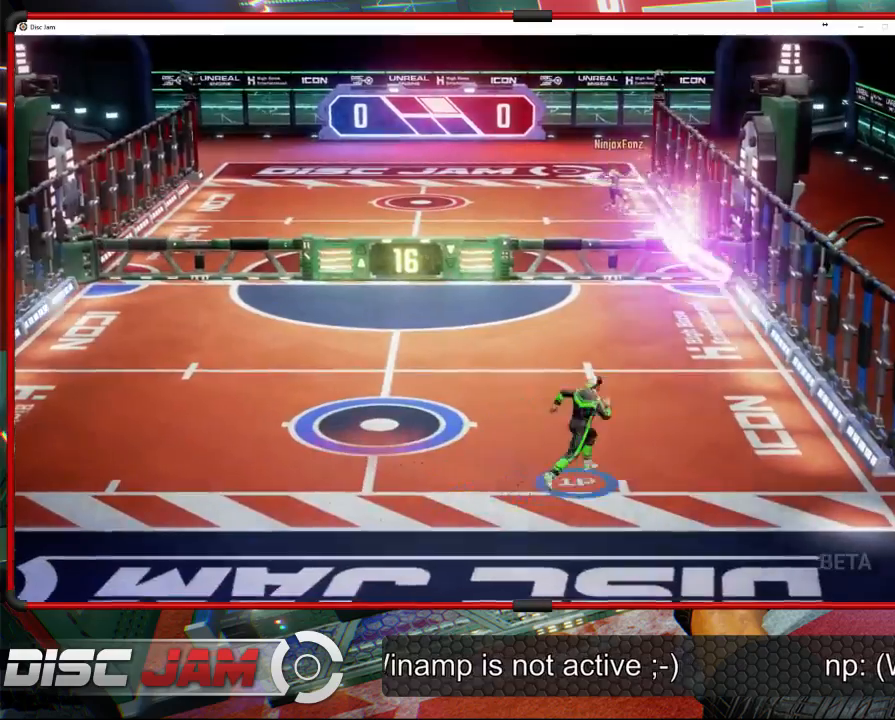
{"buttons": [], "left_stick": "up", "right_stick": "center", "events": [[133, "X", "down"], [200, "left_stick", "right"], [400, "X", "up"], [500, "left_stick", "up"]]}
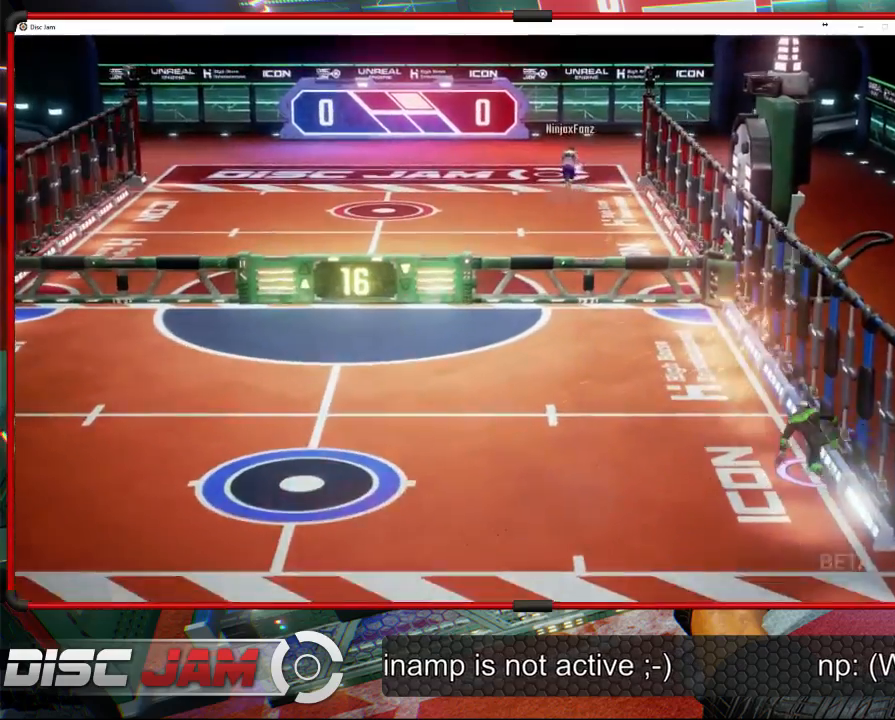
{"buttons": ["L3"], "left_stick": "up-left", "right_stick": "center", "events": [[33, "left_stick", "up-left"], [233, "L2", "down"], [367, "L3", "down"], [467, "L2", "up"]]}
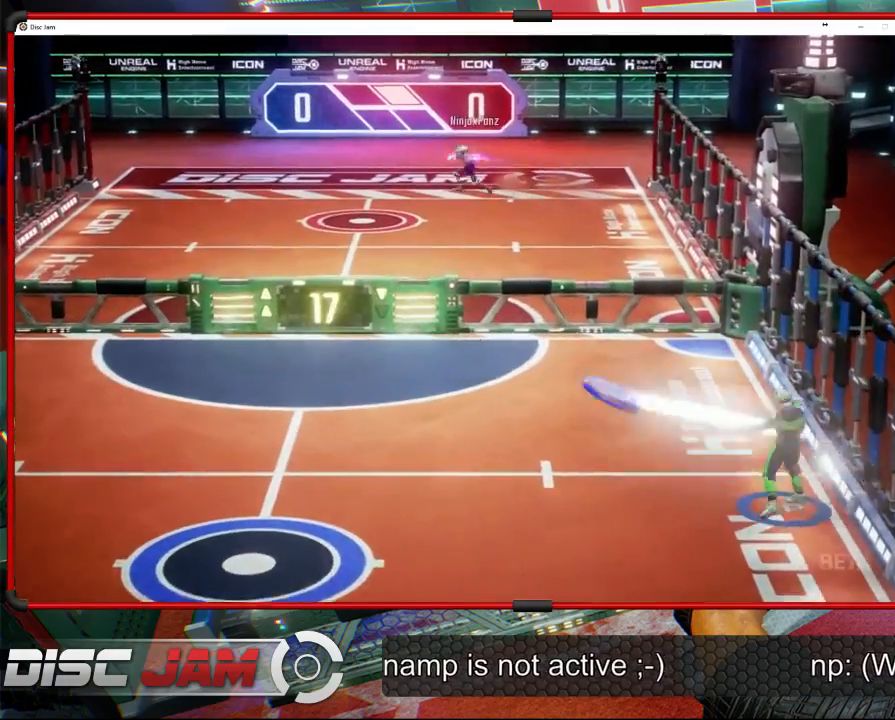
{"buttons": [], "left_stick": "left", "right_stick": "center", "events": [[67, "left_stick", "left"], [100, "L3", "up"]]}
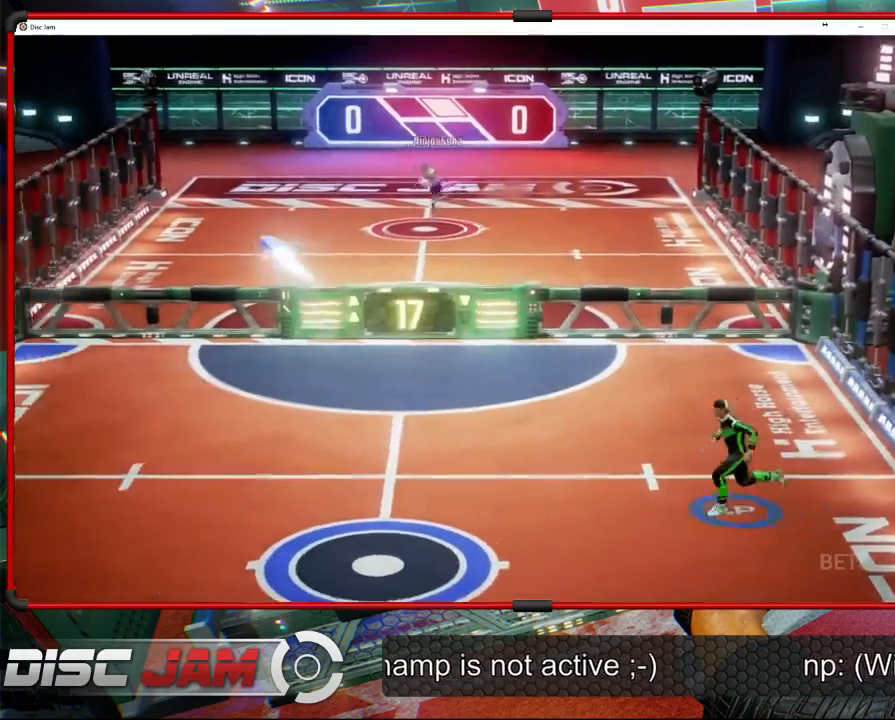
{"buttons": [], "left_stick": "down-left", "right_stick": "center", "events": [[233, "left_stick", "down-left"]]}
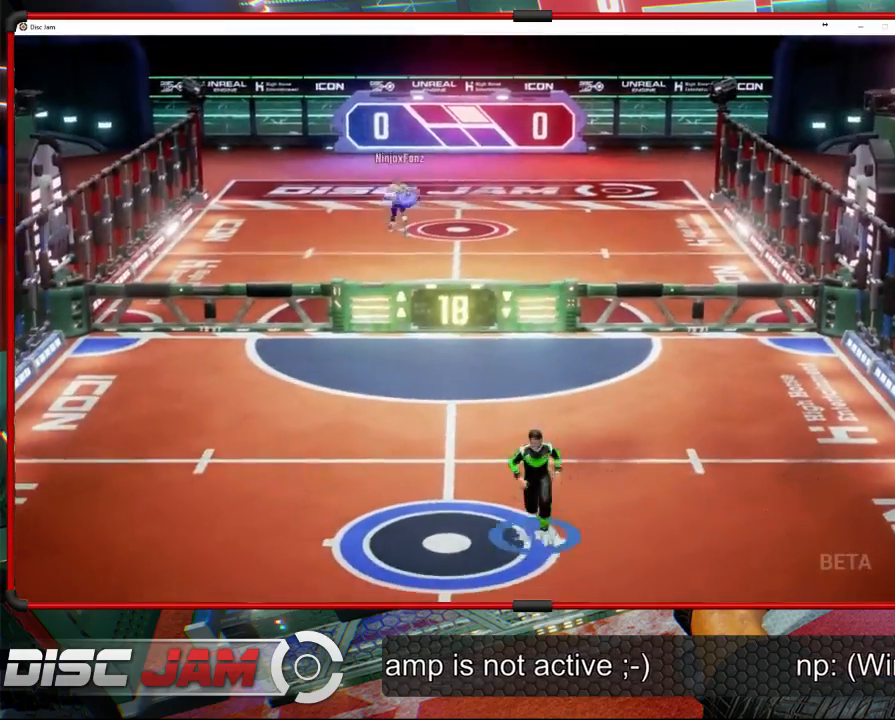
{"buttons": [], "left_stick": "up-left", "right_stick": "center", "events": [[333, "left_stick", "left"], [500, "left_stick", "up-left"]]}
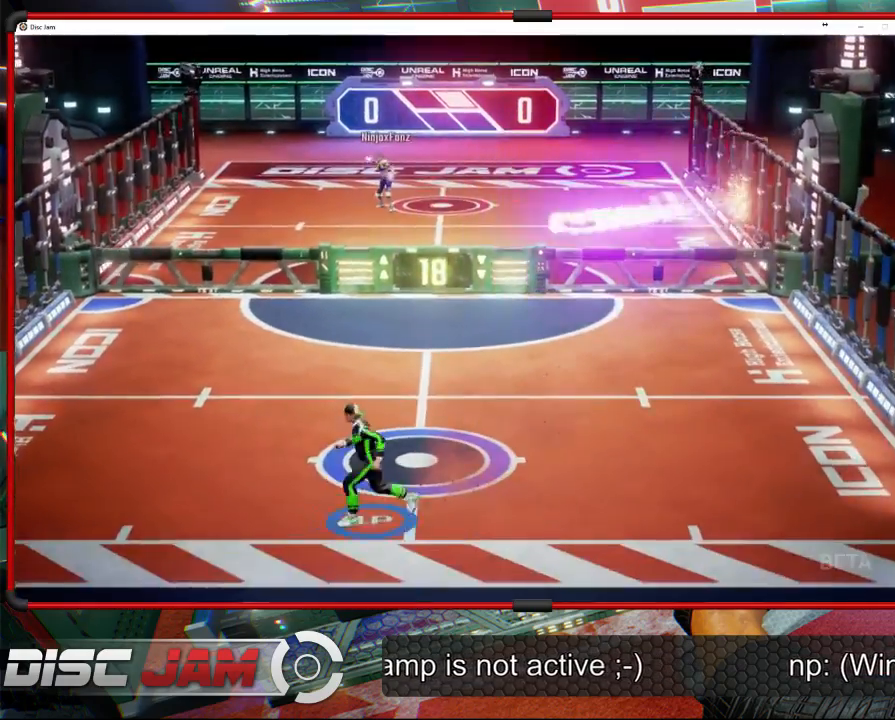
{"buttons": ["X"], "left_stick": "up-right", "right_stick": "center", "events": [[333, "left_stick", "up-right"], [433, "X", "down"]]}
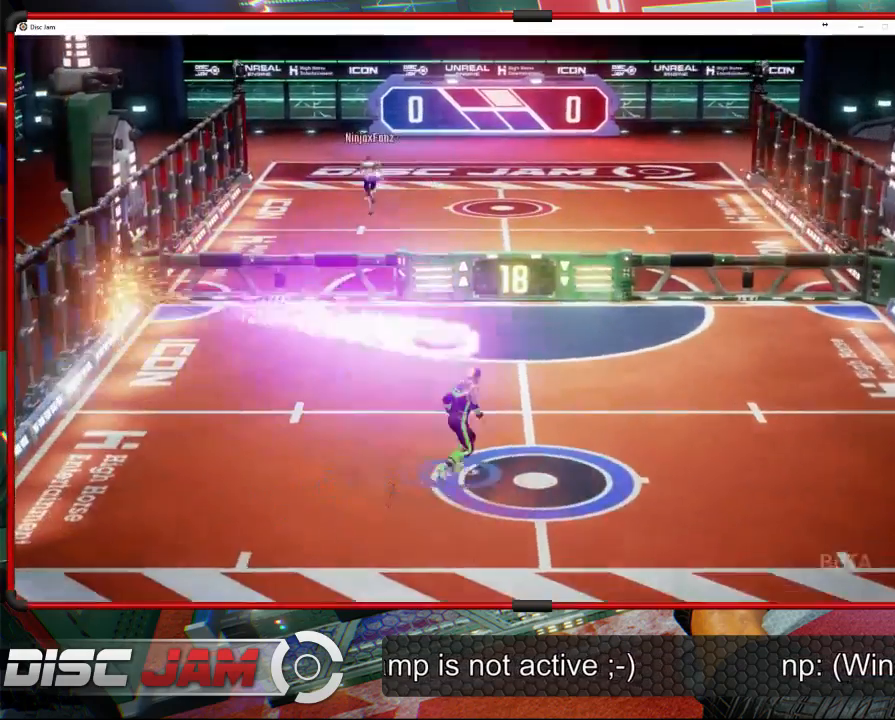
{"buttons": [], "left_stick": "down", "right_stick": "center", "events": [[133, "left_stick", "right"], [400, "X", "up"], [400, "left_stick", "down"]]}
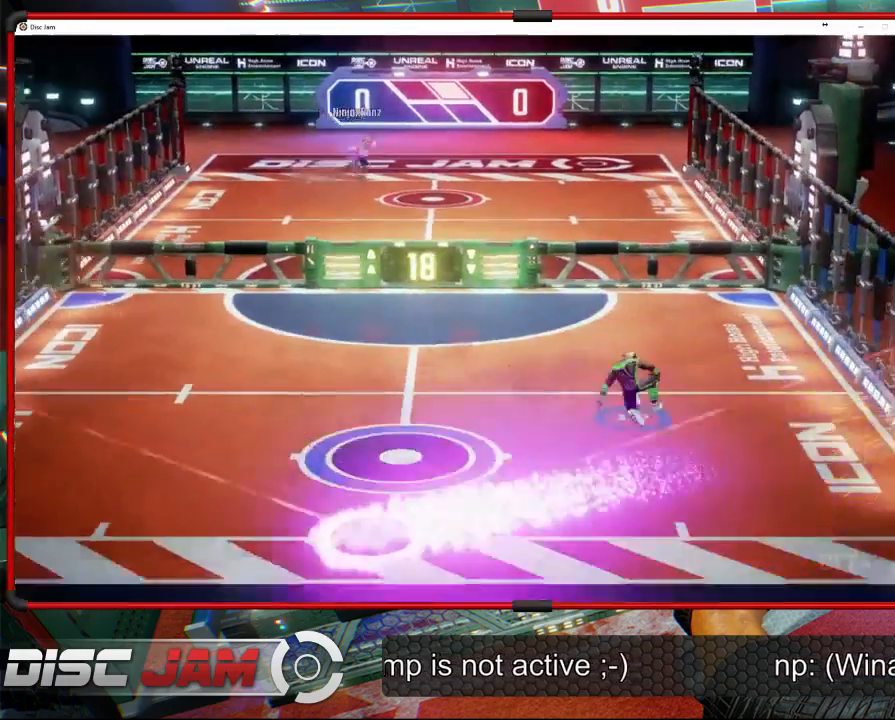
{"buttons": [], "left_stick": "down-left", "right_stick": "center", "events": [[33, "left_stick", "down-left"]]}
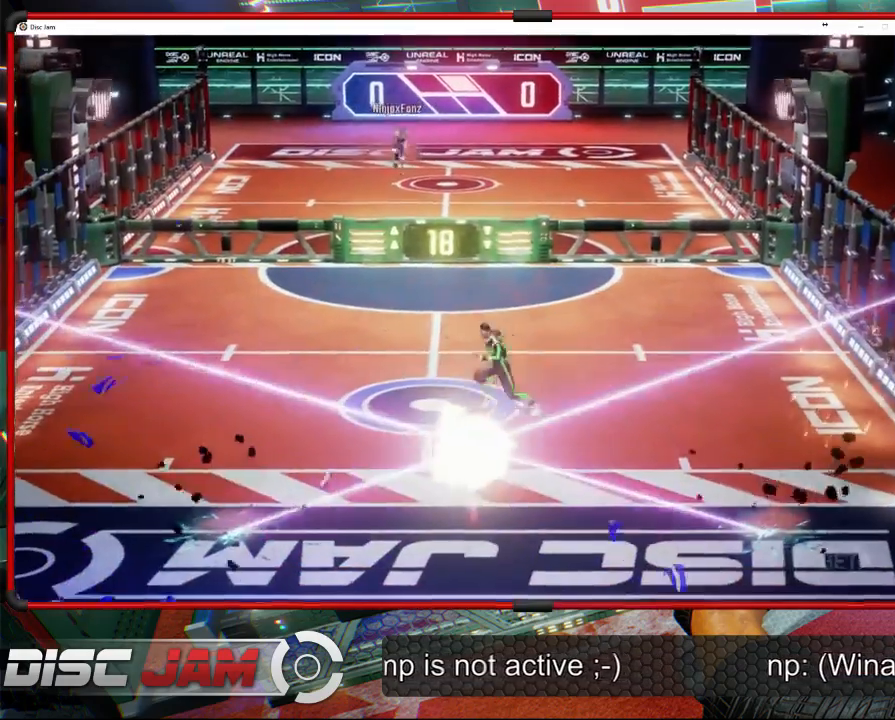
{"buttons": ["A"], "left_stick": "center", "right_stick": "center", "events": [[100, "left_stick", "center"], [167, "A", "down"]]}
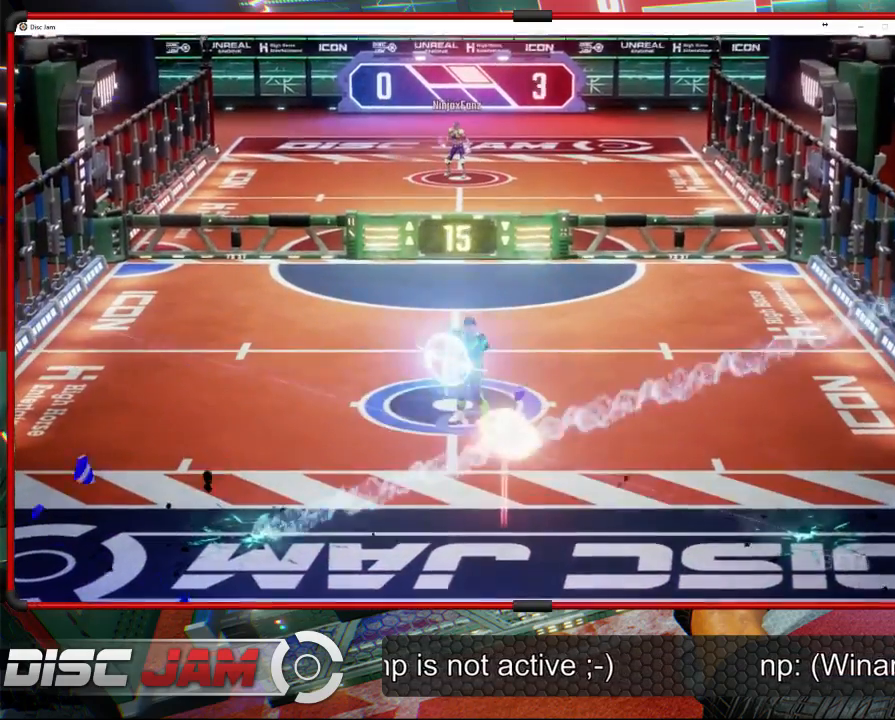
{"buttons": ["A"], "left_stick": "center", "right_stick": "center", "events": []}
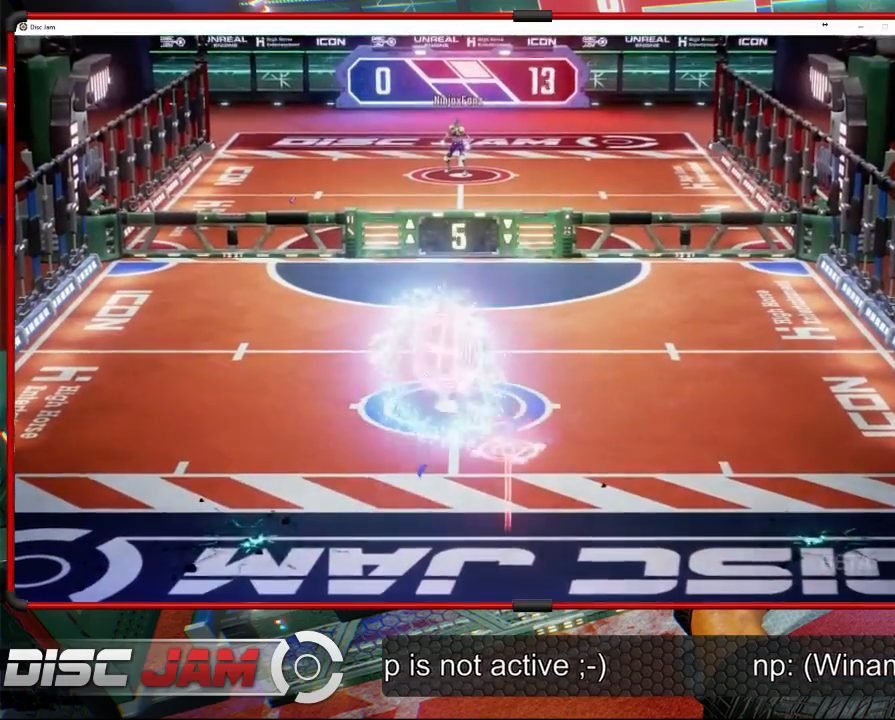
{"buttons": ["A"], "left_stick": "center", "right_stick": "center", "events": []}
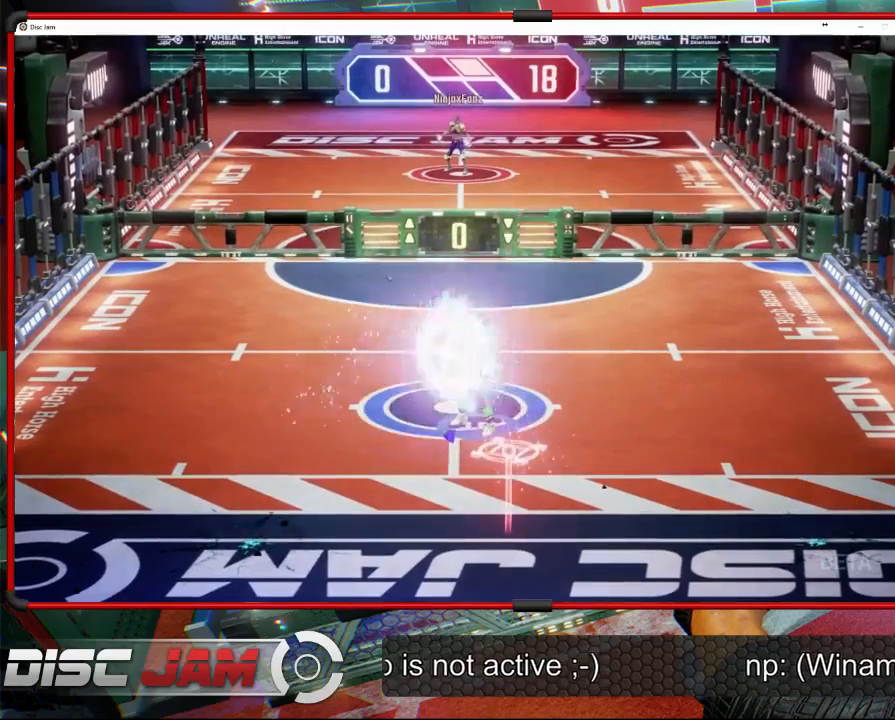
{"buttons": [], "left_stick": "center", "right_stick": "center", "events": [[100, "A", "up"]]}
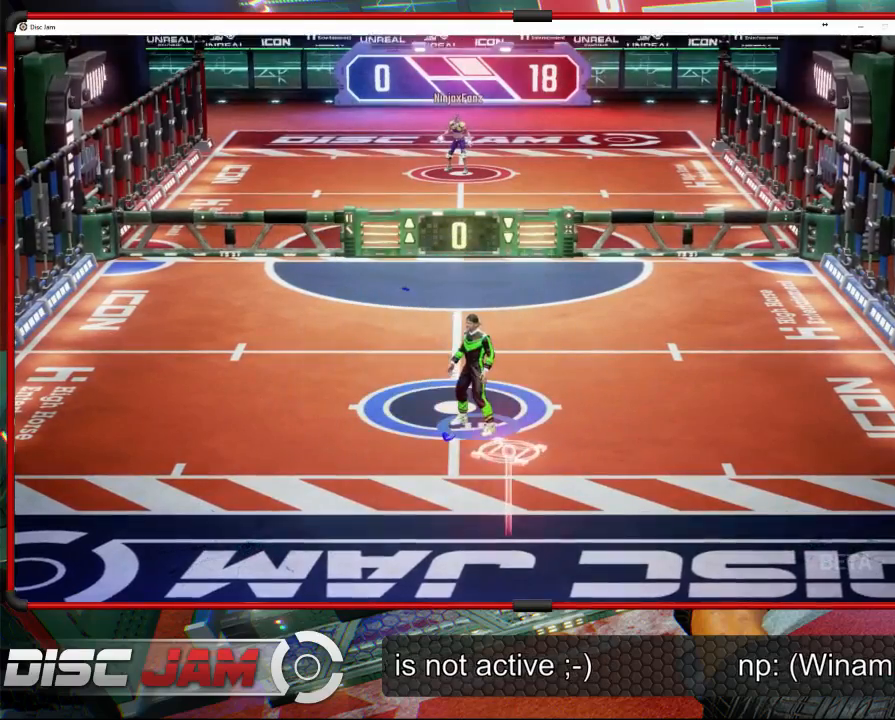
{"buttons": [], "left_stick": "center", "right_stick": "center", "events": [[100, "A", "down"], [333, "A", "up"]]}
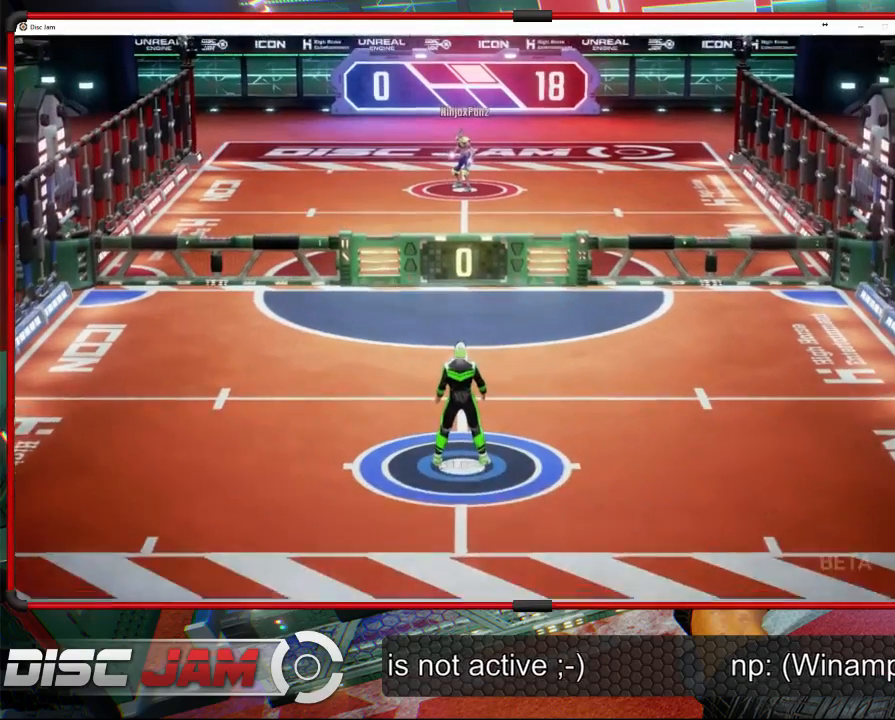
{"buttons": [], "left_stick": "down-left", "right_stick": "center", "events": [[67, "left_stick", "down-left"]]}
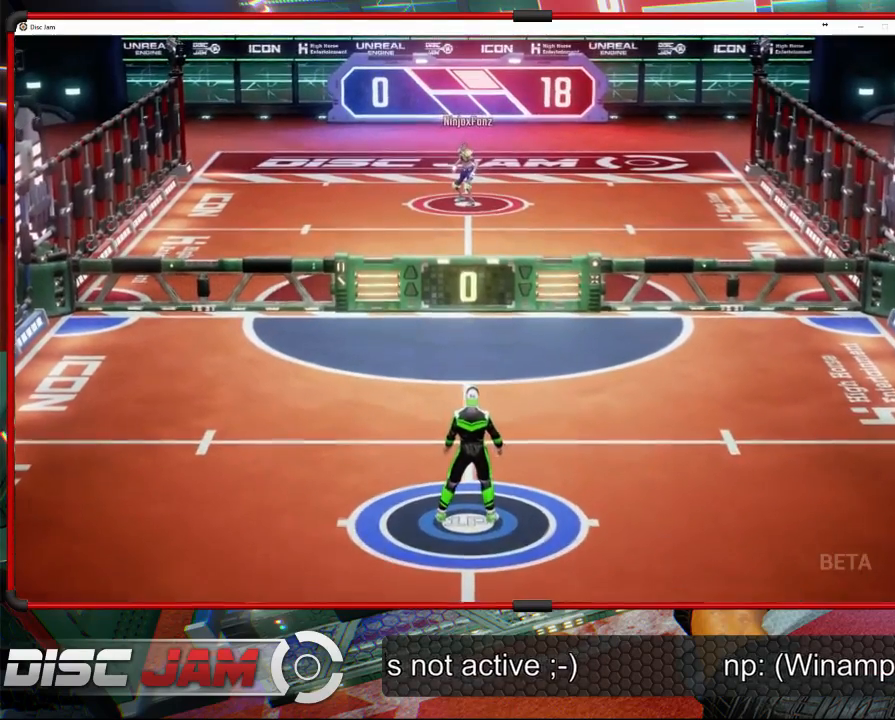
{"buttons": [], "left_stick": "down-left", "right_stick": "center", "events": []}
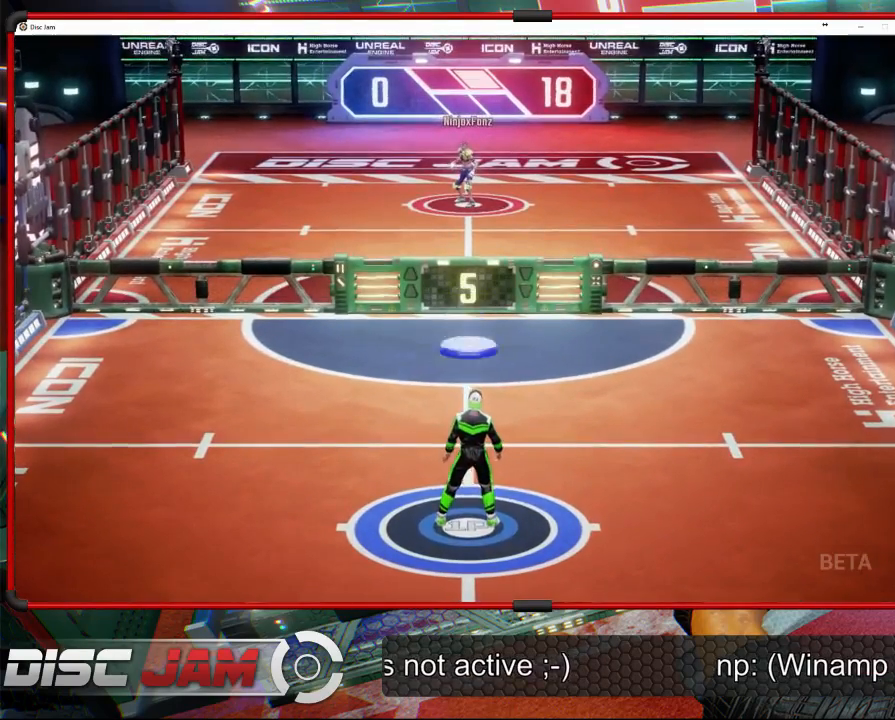
{"buttons": ["A", "L3"], "left_stick": "up-left", "right_stick": "center", "events": [[167, "A", "down"], [200, "L3", "down"], [200, "left_stick", "up-left"]]}
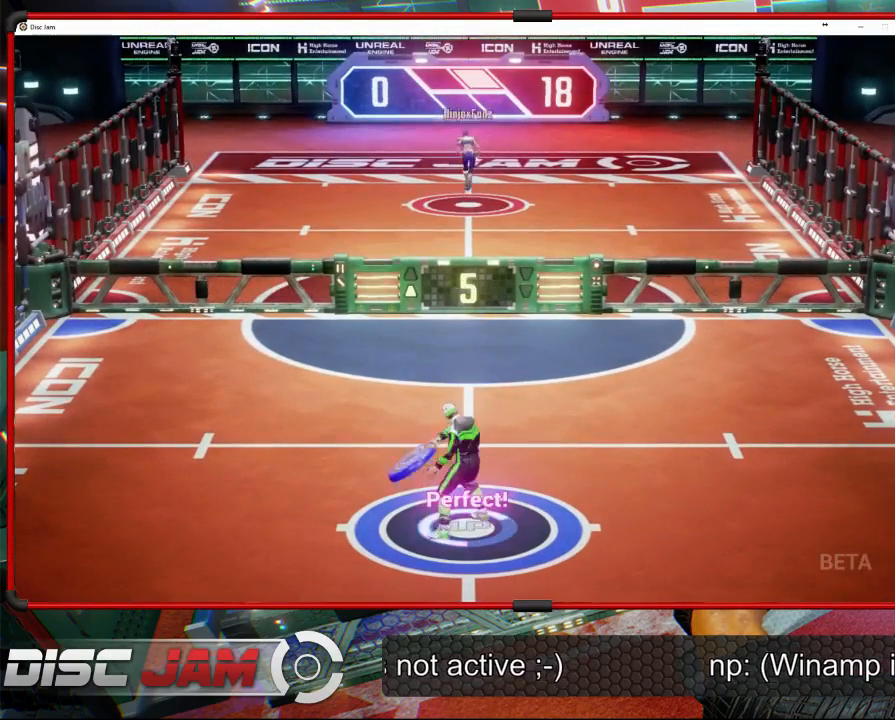
{"buttons": ["A"], "left_stick": "center", "right_stick": "center", "events": [[200, "left_stick", "up"], [300, "L3", "up"], [467, "left_stick", "center"]]}
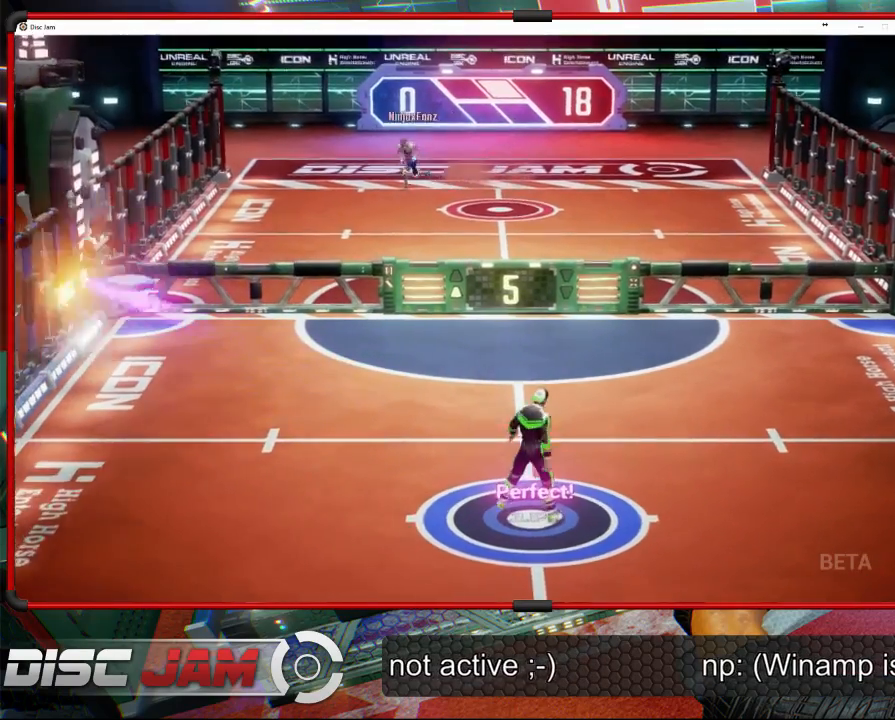
{"buttons": [], "left_stick": "down", "right_stick": "center", "events": [[133, "A", "up"], [500, "left_stick", "down"]]}
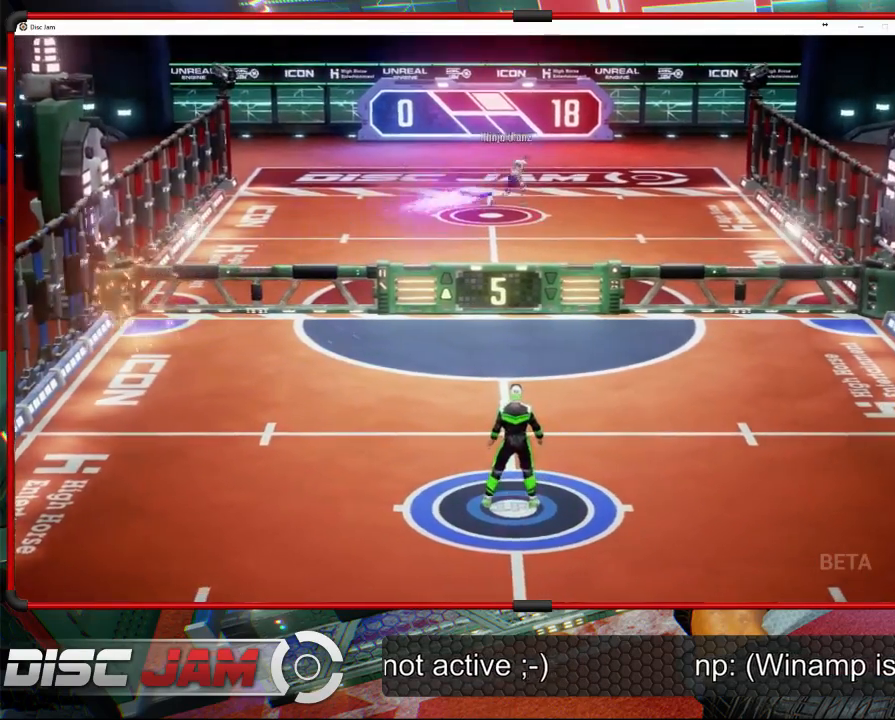
{"buttons": [], "left_stick": "up", "right_stick": "center", "events": [[333, "left_stick", "center"], [400, "left_stick", "up"]]}
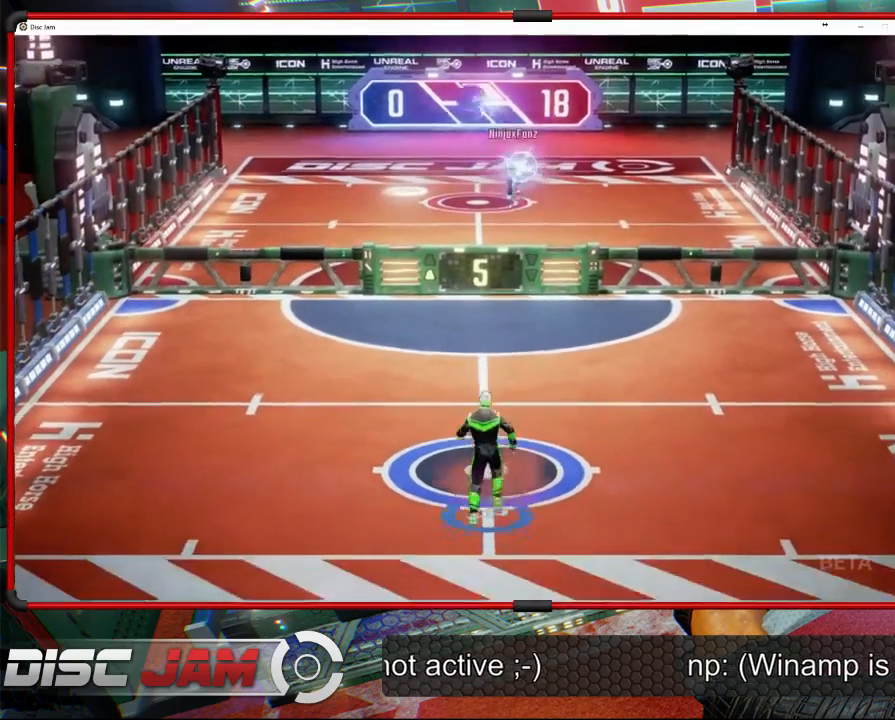
{"buttons": [], "left_stick": "down", "right_stick": "center", "events": [[300, "left_stick", "center"], [433, "left_stick", "down"]]}
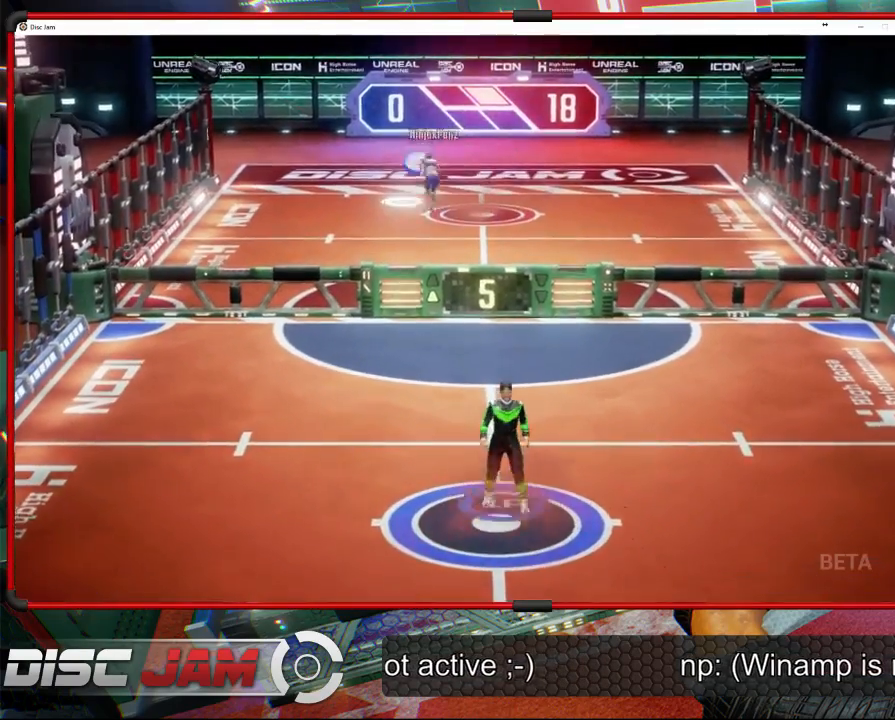
{"buttons": [], "left_stick": "up", "right_stick": "center", "events": [[267, "left_stick", "center"], [500, "left_stick", "up"]]}
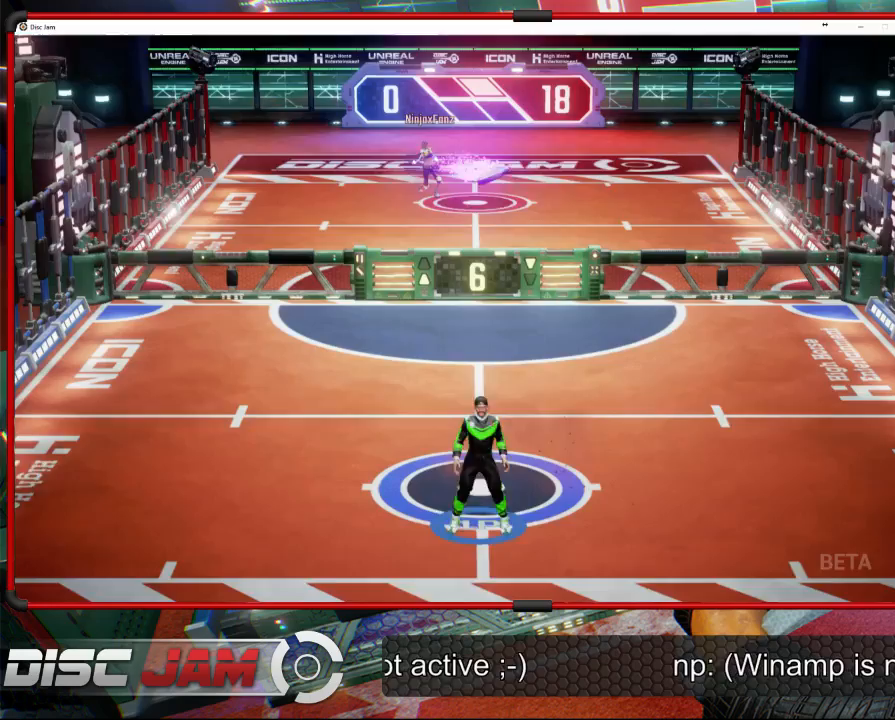
{"buttons": [], "left_stick": "up", "right_stick": "center", "events": []}
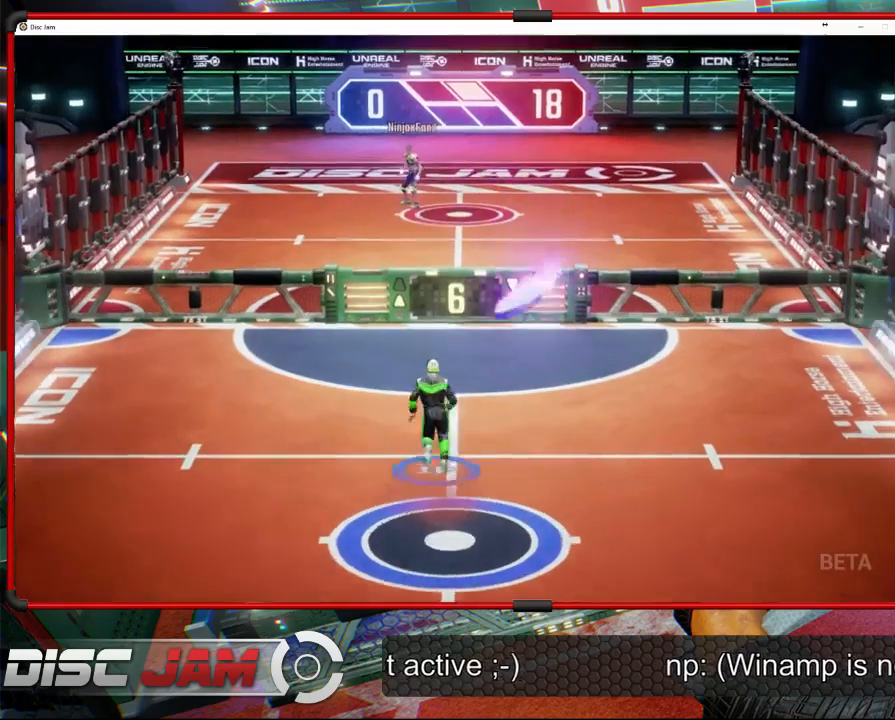
{"buttons": ["A", "L3"], "left_stick": "up-left", "right_stick": "center", "events": [[167, "A", "down"], [267, "L3", "down"], [267, "left_stick", "up-left"]]}
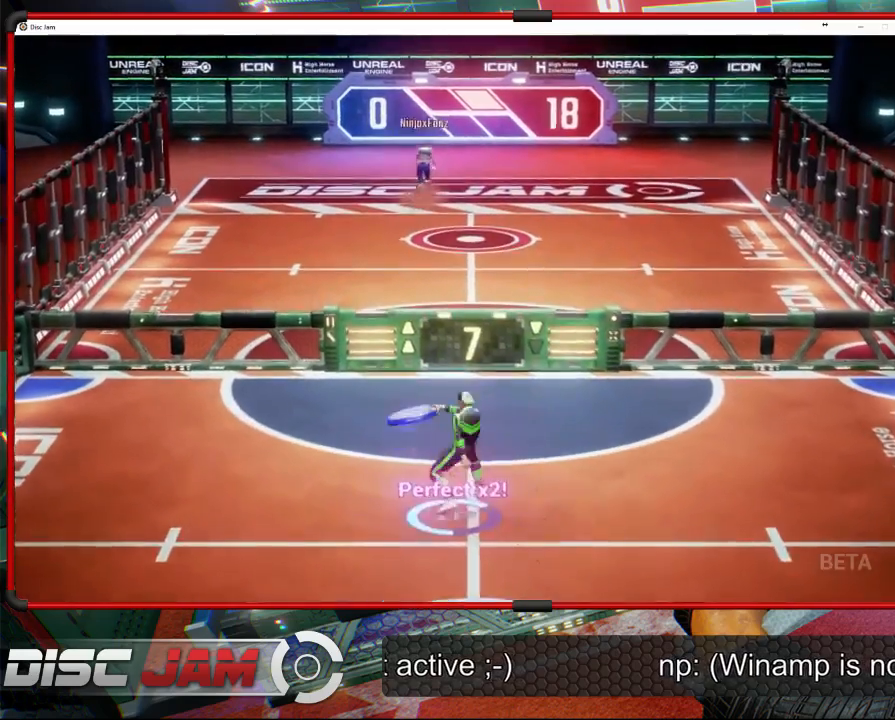
{"buttons": [], "left_stick": "center", "right_stick": "center", "events": [[267, "L3", "up"], [400, "A", "up"], [433, "left_stick", "center"]]}